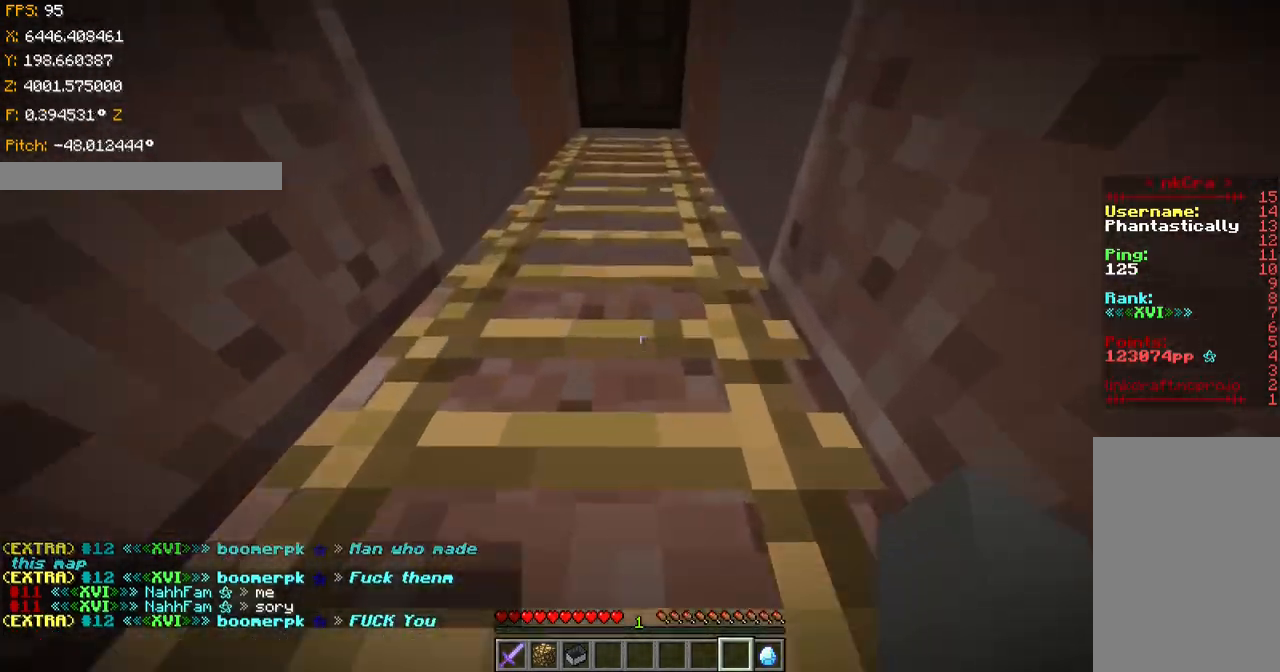
Gameplay with keyboard; each line is a JSON object with the keys held at the frame after it. "events" lists presses ("down") and releases ("up") of "a", "ctrl", "d", "s", "shift", "space" and "w" between this image and that frame as [ms after this image, input, new state], when the widget could be followed in between. No other keys are recorded. Mouse input is not recorded.
{"keys": ["ctrl", "w"], "events": []}
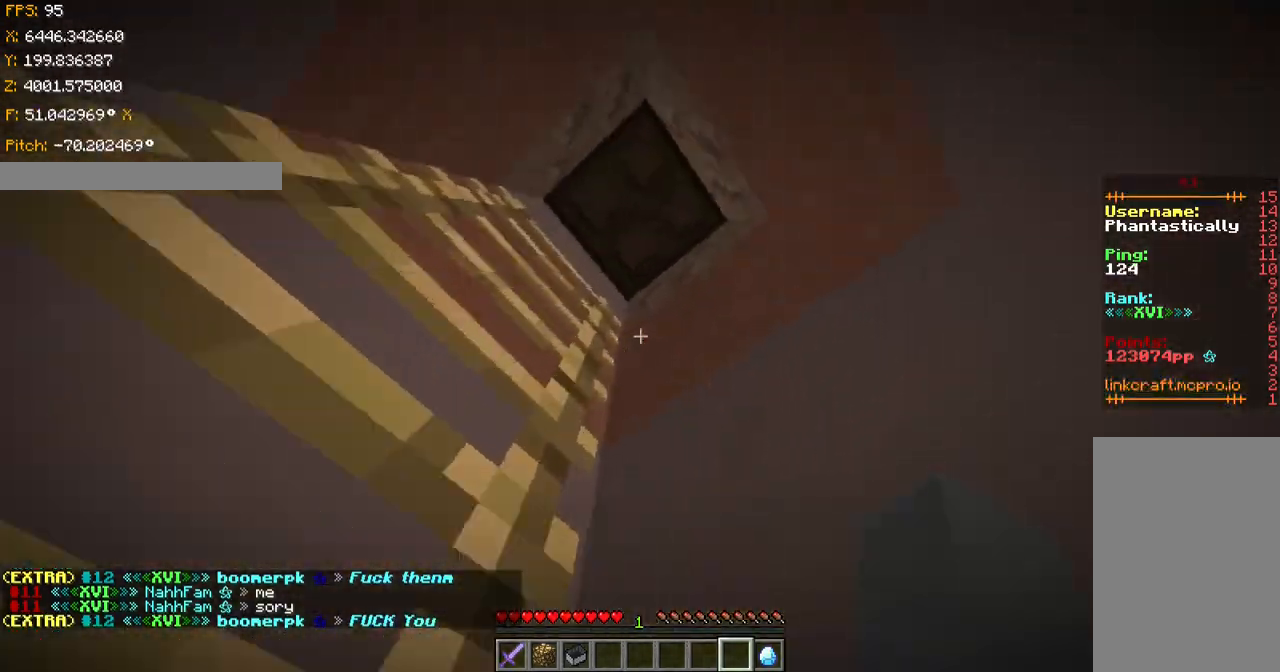
{"keys": ["ctrl", "d", "w"], "events": [[434, "d", "down"]]}
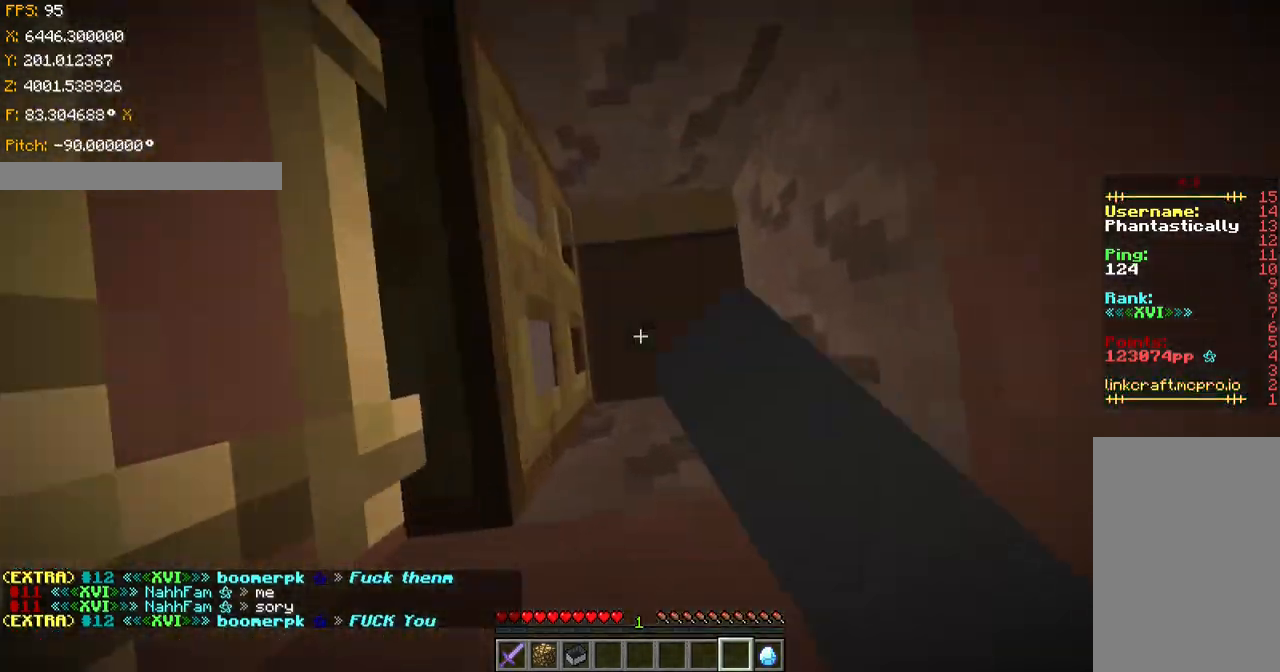
{"keys": ["ctrl", "w"], "events": [[383, "d", "up"]]}
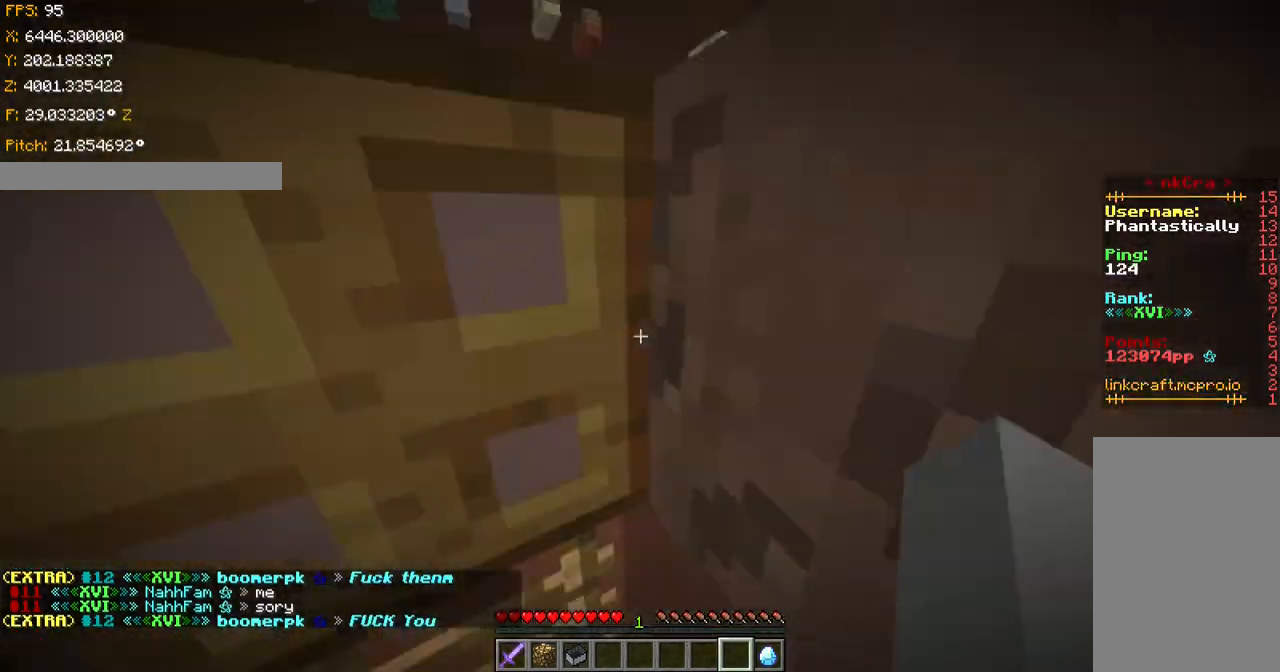
{"keys": ["ctrl", "w"], "events": [[33, "d", "down"], [184, "d", "up"]]}
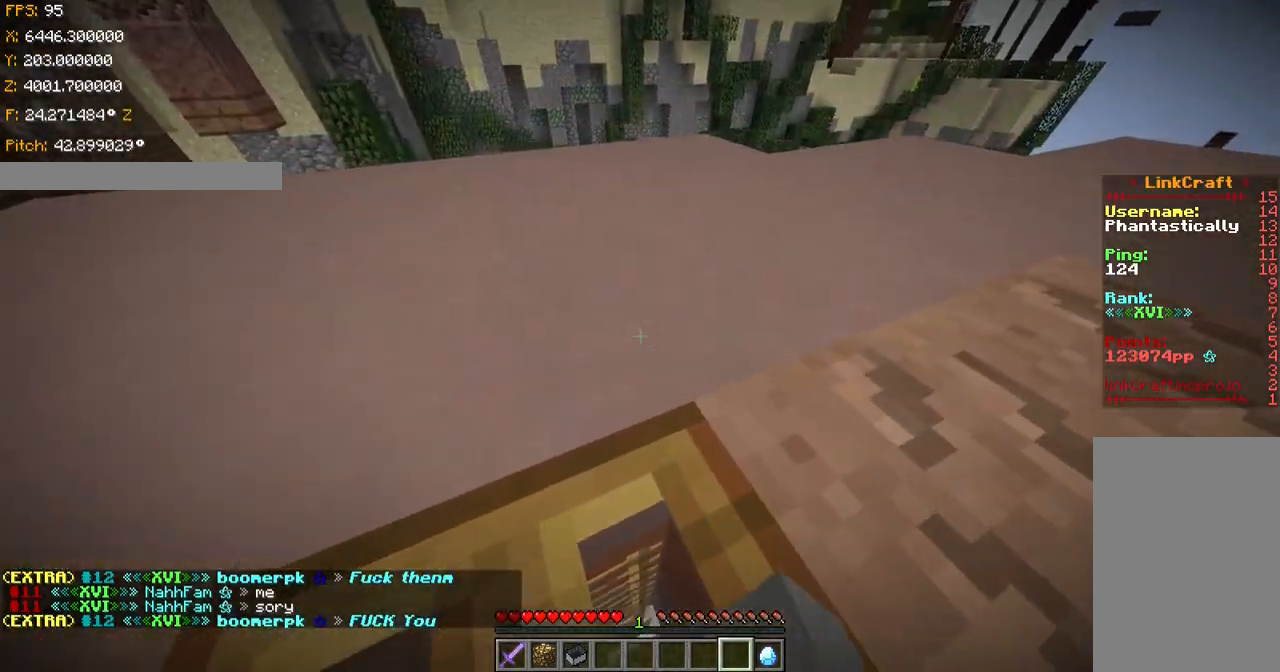
{"keys": ["ctrl", "w"], "events": [[133, "space", "down"], [383, "space", "up"]]}
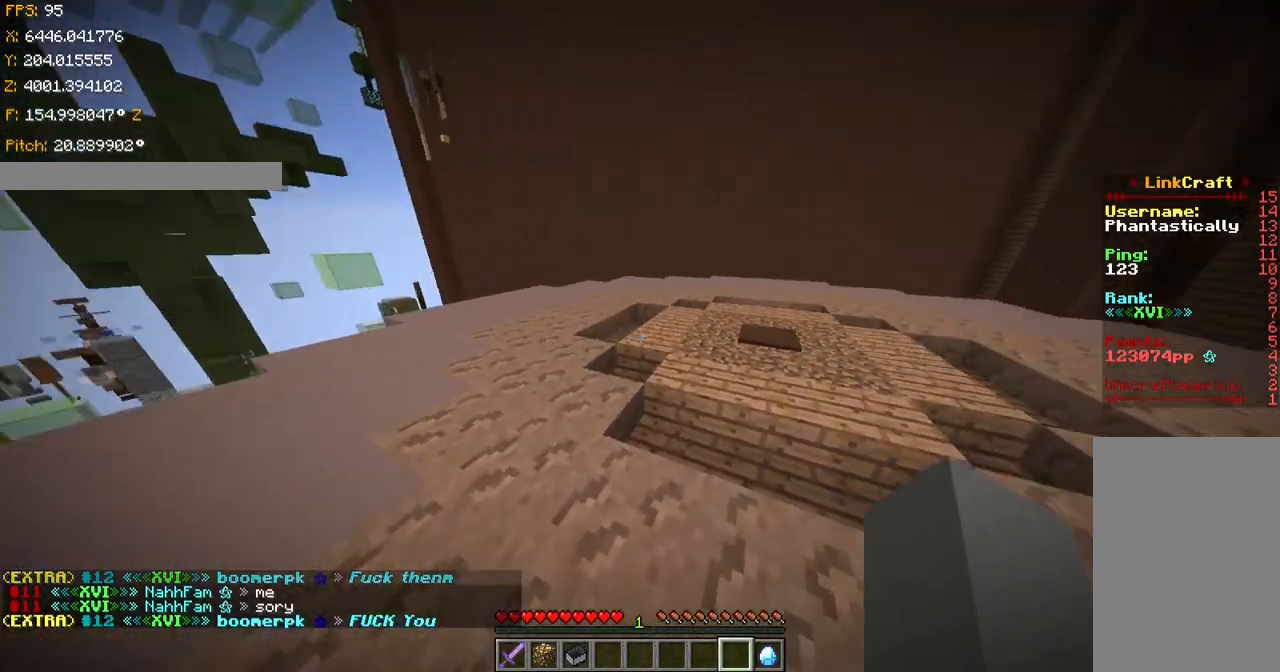
{"keys": ["ctrl", "w"], "events": [[33, "space", "down"], [334, "space", "up"]]}
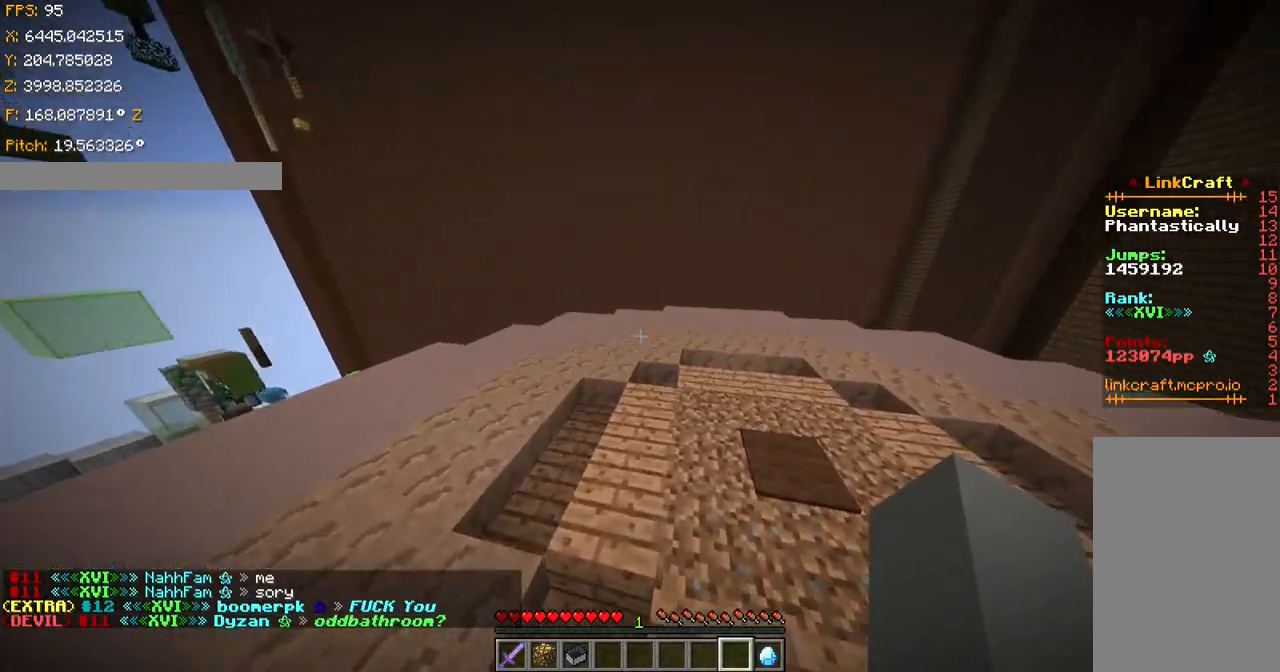
{"keys": ["ctrl", "w"], "events": [[83, "space", "down"], [383, "space", "up"]]}
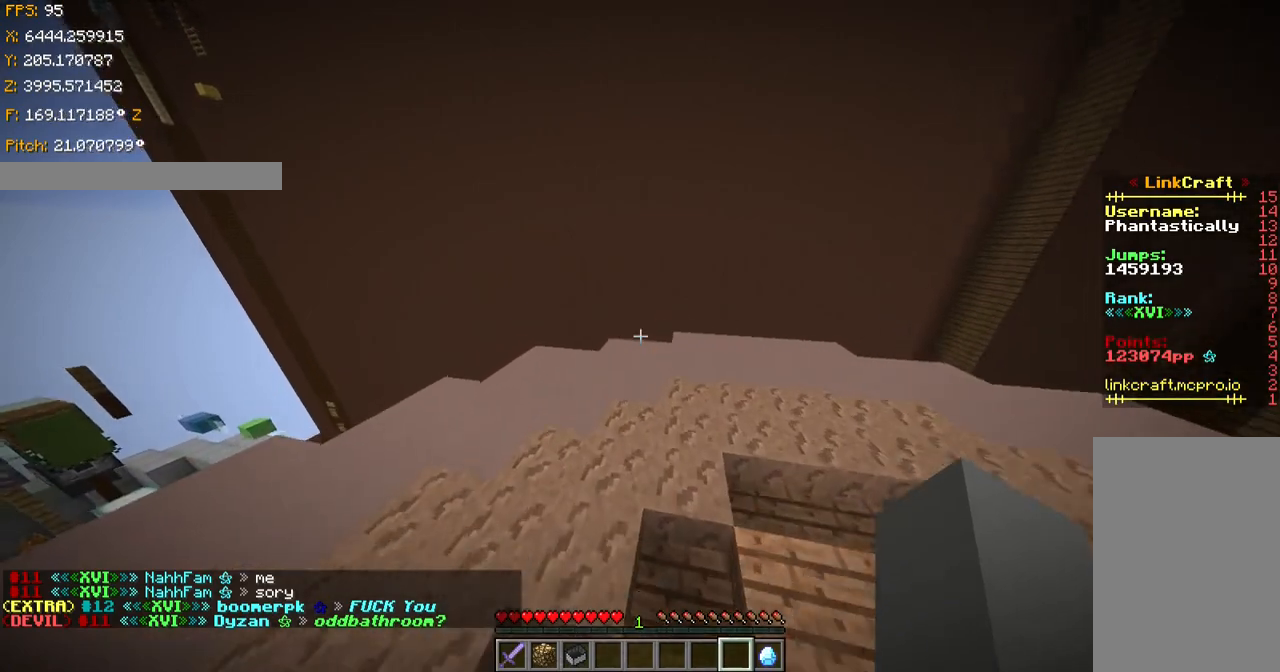
{"keys": ["ctrl", "space", "w"], "events": [[184, "space", "down"]]}
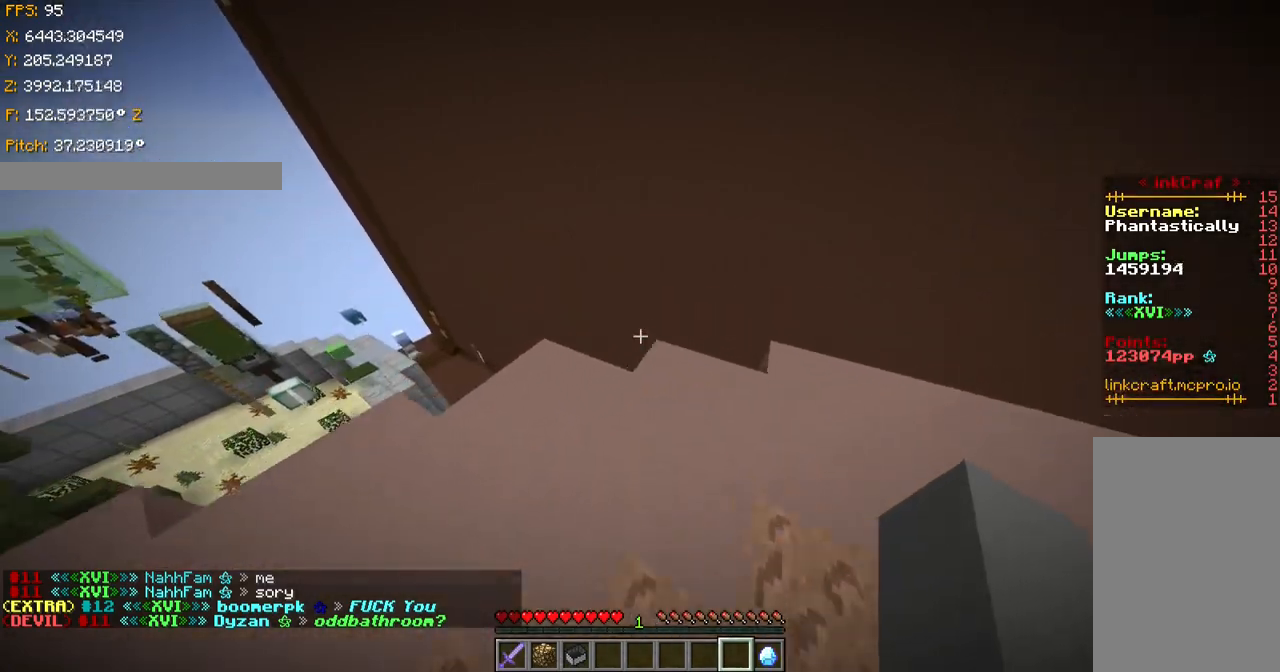
{"keys": ["a", "shift"], "events": [[33, "space", "up"], [83, "ctrl", "up"], [383, "a", "down"], [433, "shift", "down"], [433, "w", "up"]]}
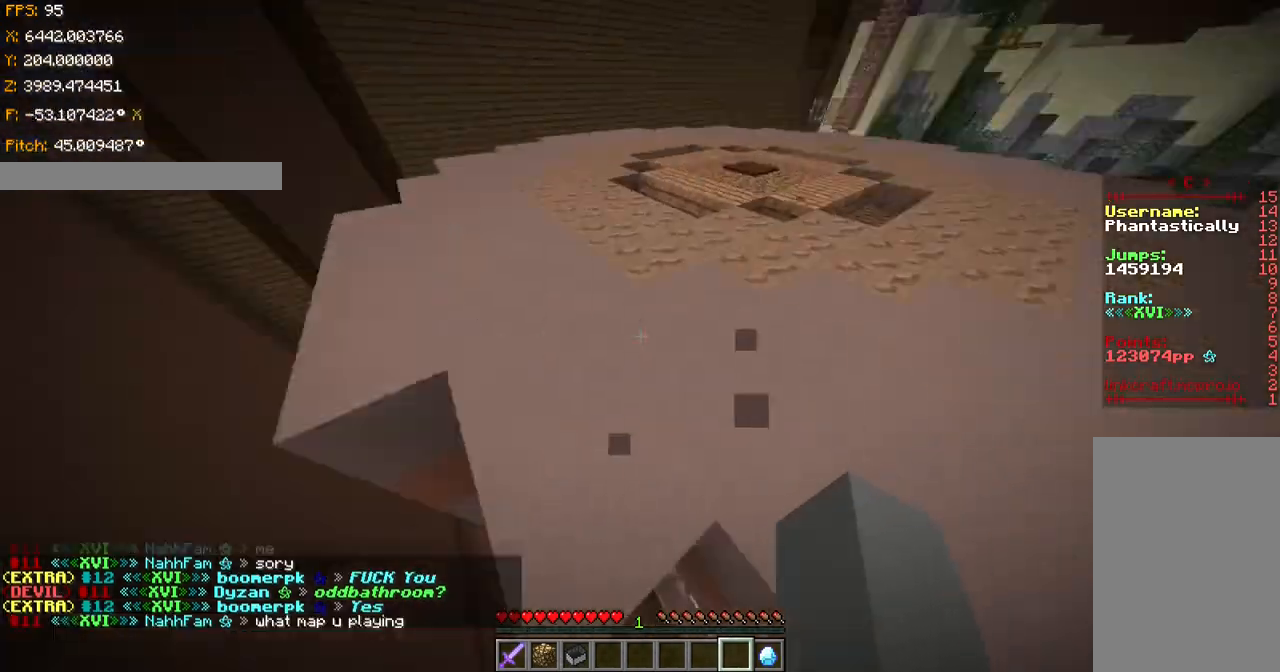
{"keys": ["d", "s", "shift"], "events": [[33, "s", "down"], [284, "a", "up"], [484, "d", "down"]]}
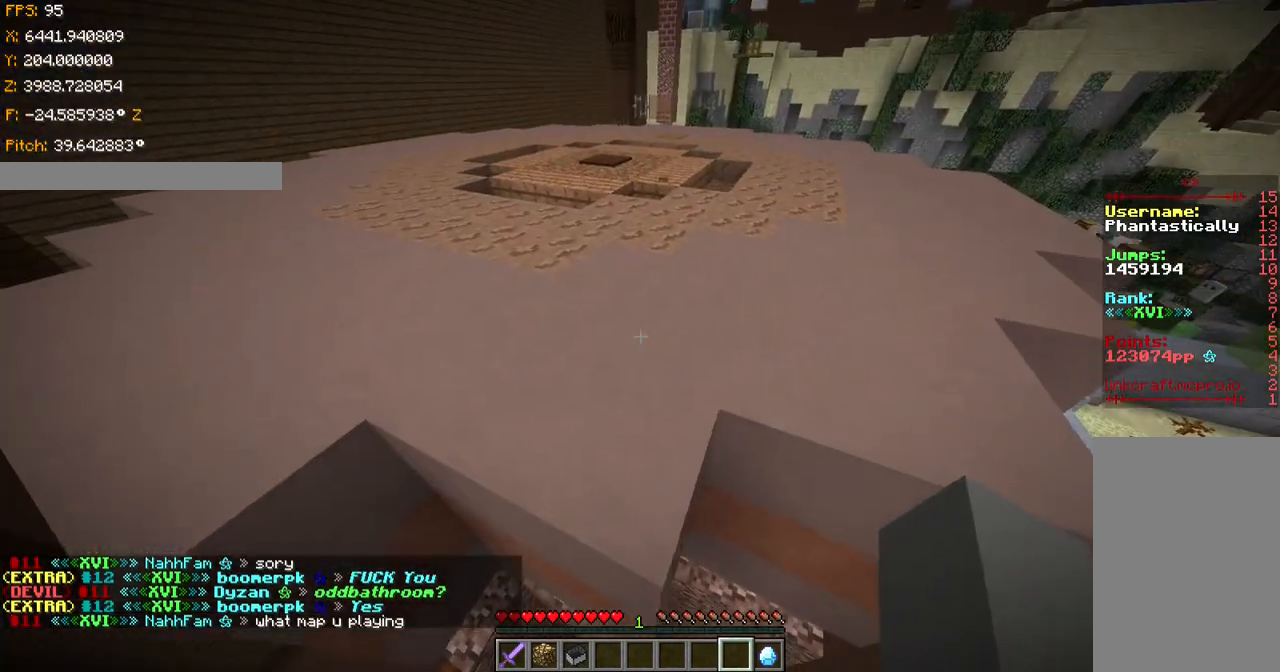
{"keys": ["shift"], "events": [[383, "d", "up"], [433, "s", "up"]]}
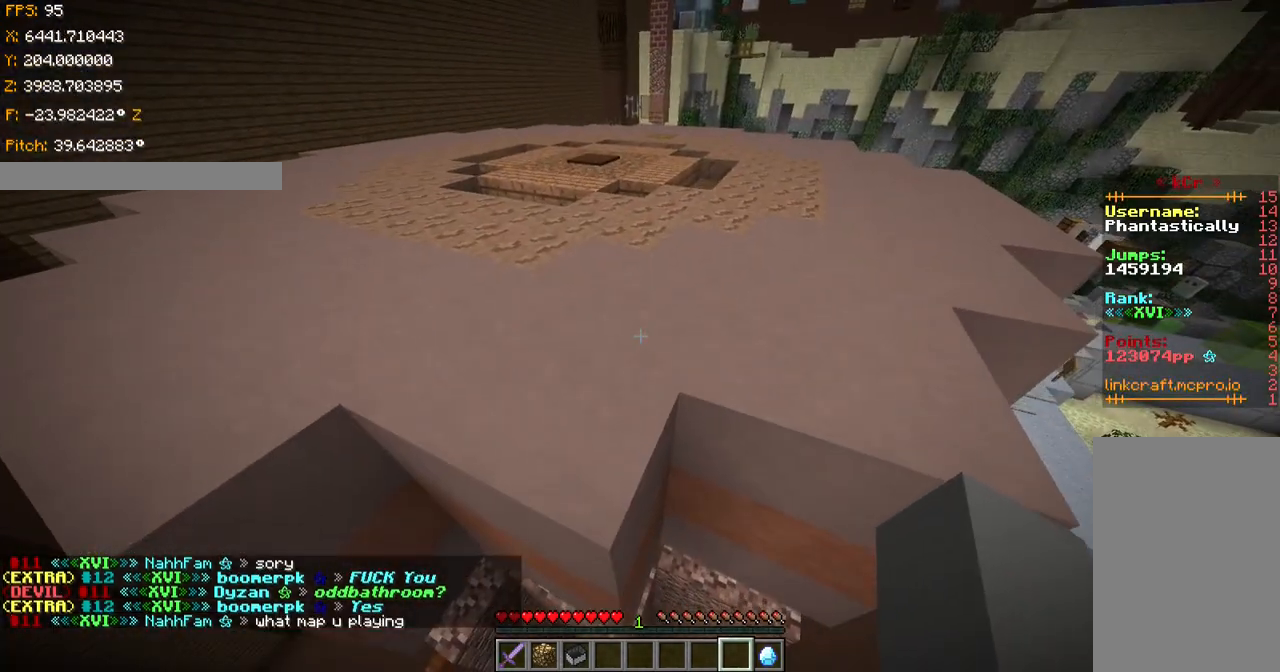
{"keys": ["shift"], "events": [[33, "s", "down"], [184, "s", "up"]]}
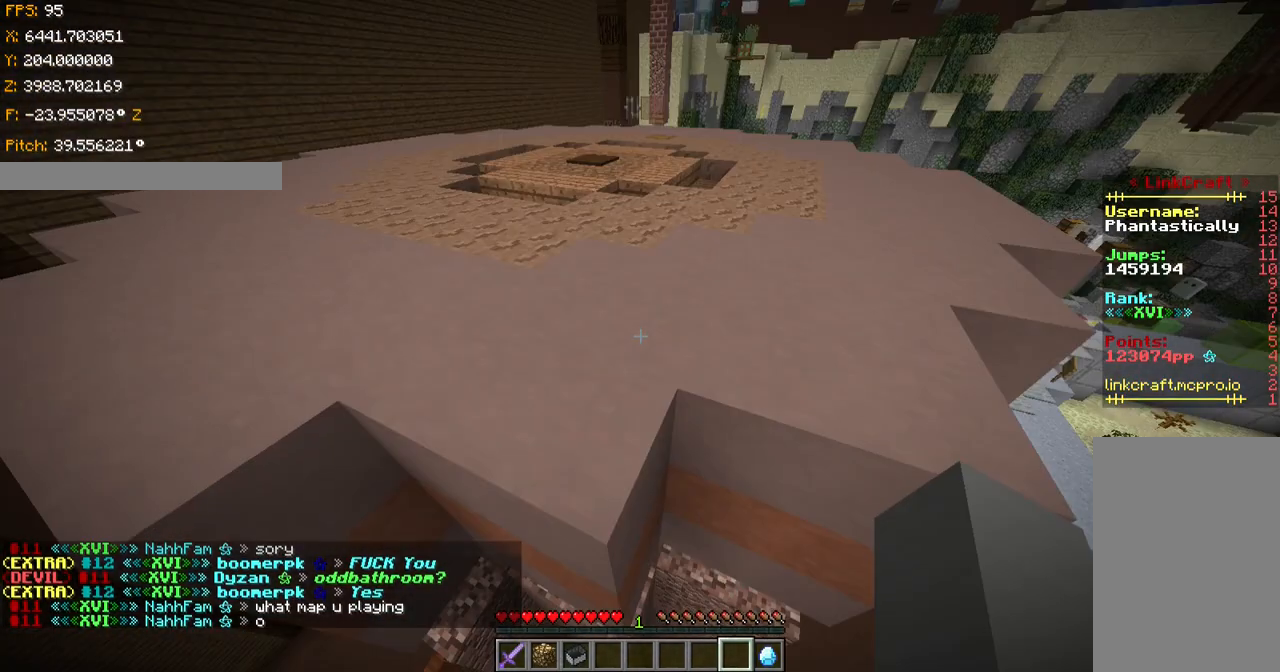
{"keys": [], "events": [[333, "shift", "up"]]}
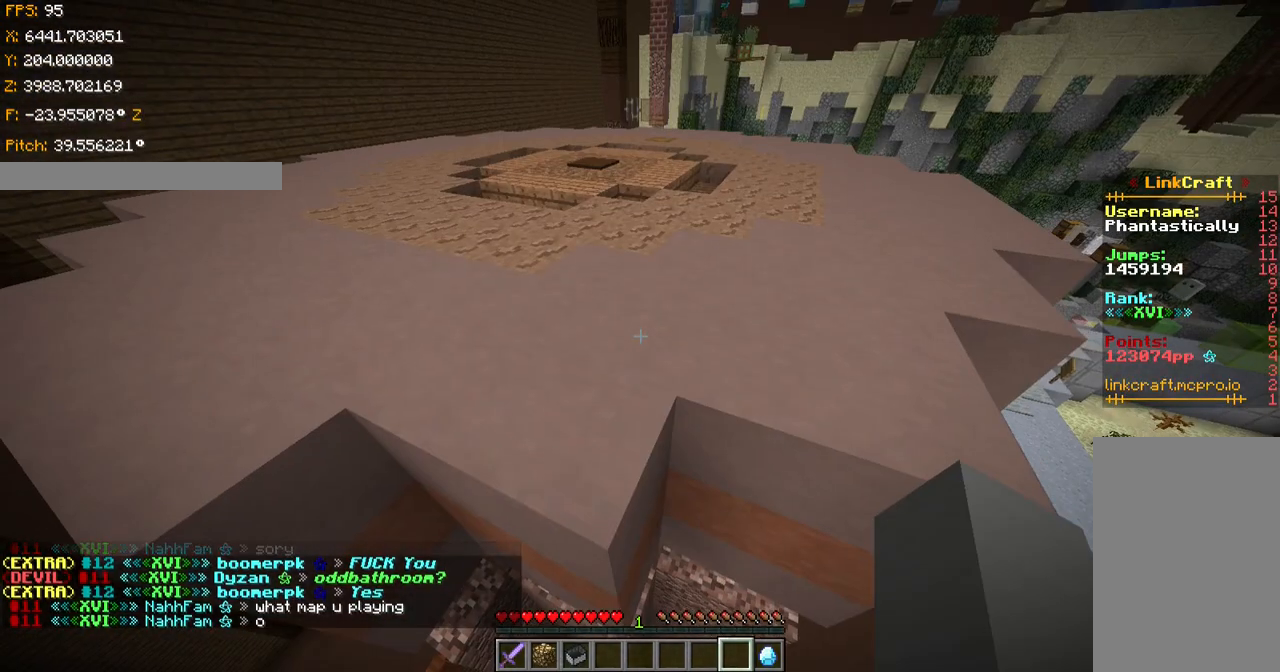
{"keys": ["ctrl", "space", "w"], "events": [[33, "space", "down"], [33, "w", "down"], [484, "ctrl", "down"]]}
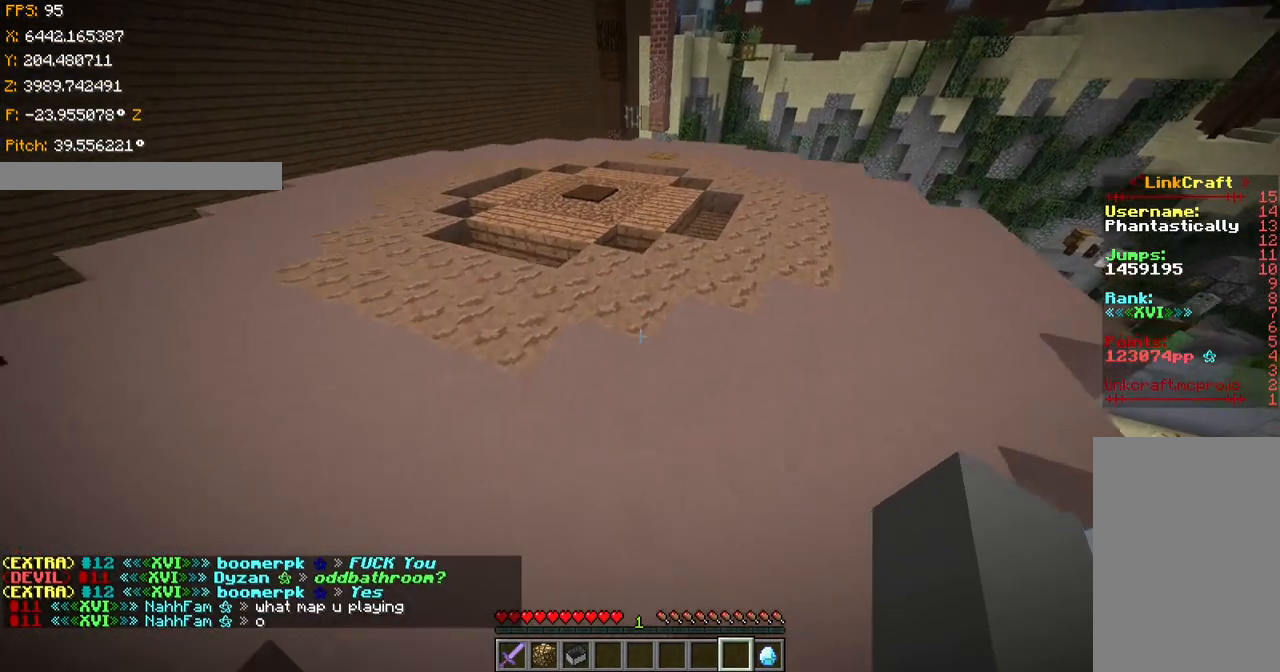
{"keys": ["ctrl", "space", "w"], "events": [[383, "space", "up"], [483, "space", "down"]]}
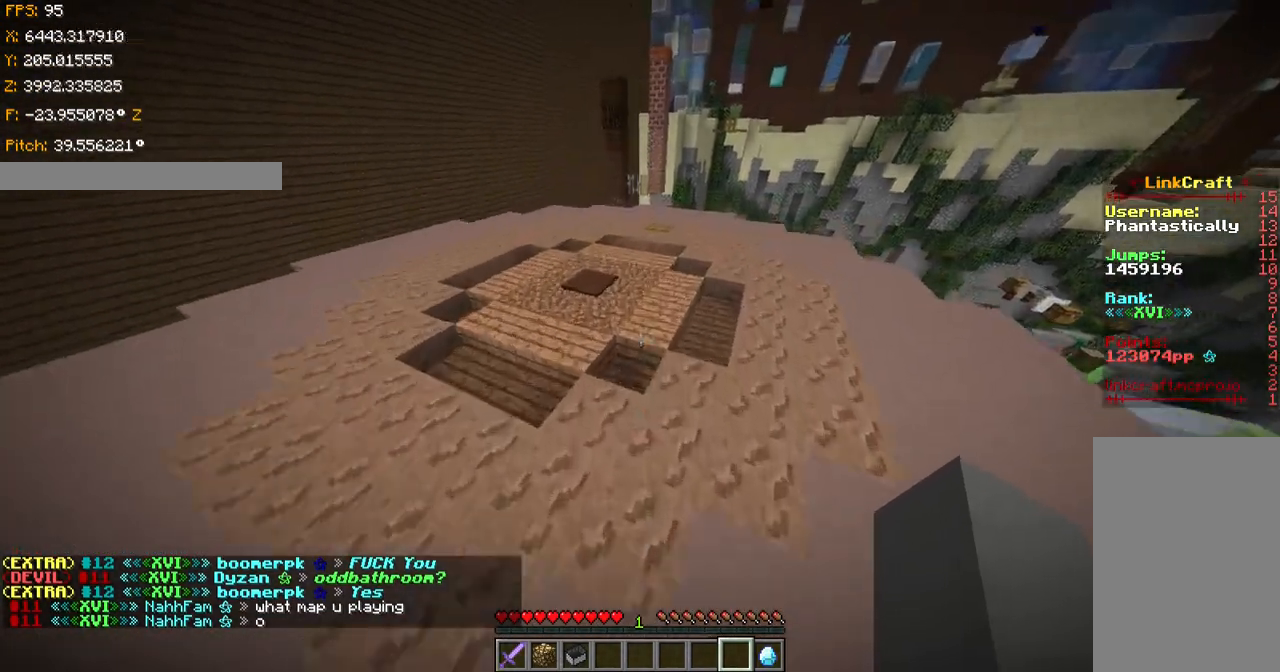
{"keys": ["ctrl", "space", "w"], "events": [[334, "space", "up"], [434, "space", "down"]]}
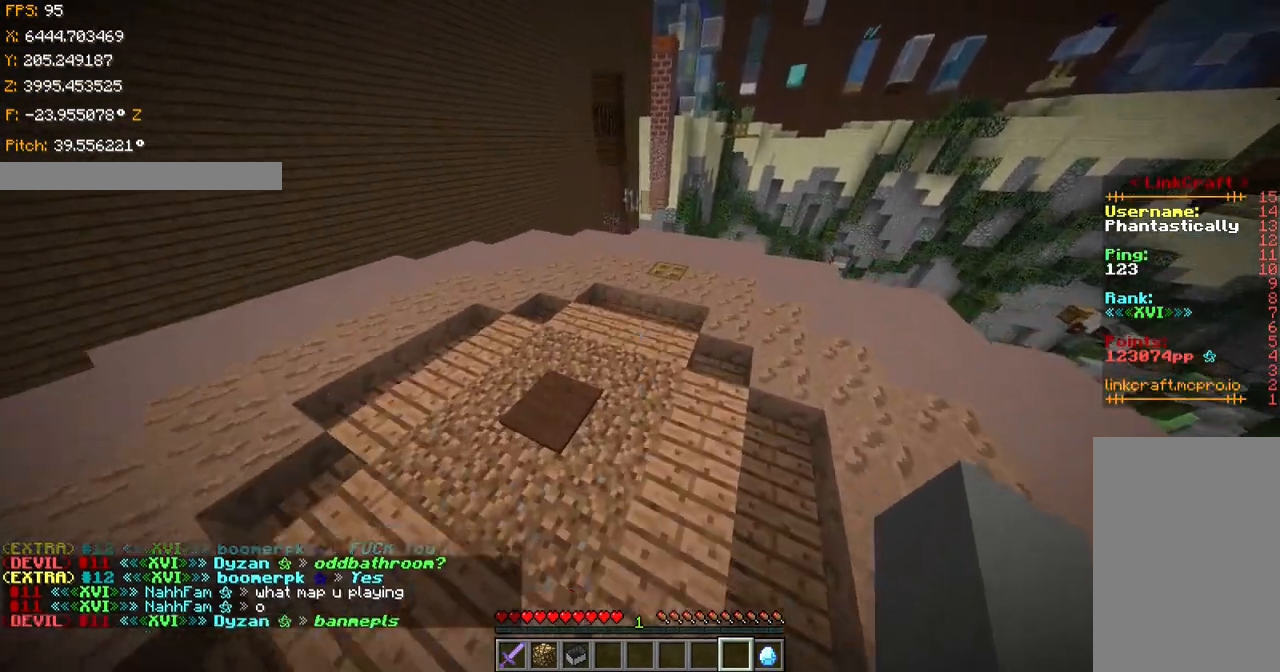
{"keys": ["ctrl", "w"], "events": [[433, "space", "up"]]}
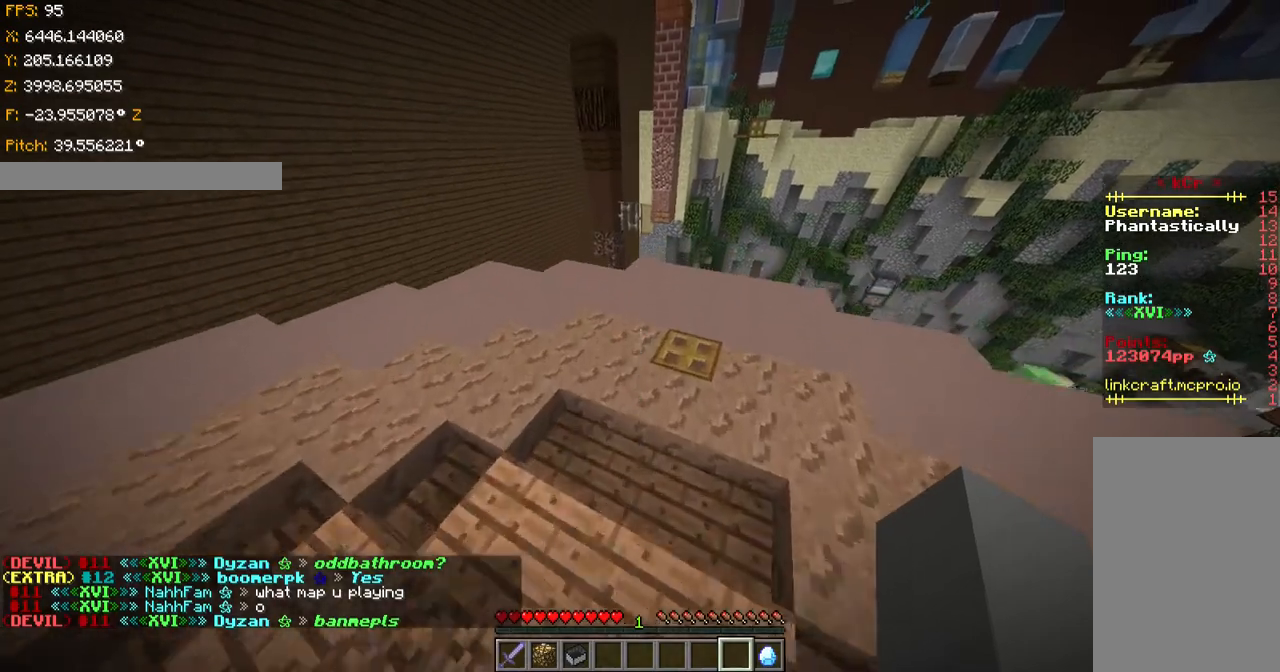
{"keys": ["ctrl", "space", "w"], "events": [[33, "space", "down"]]}
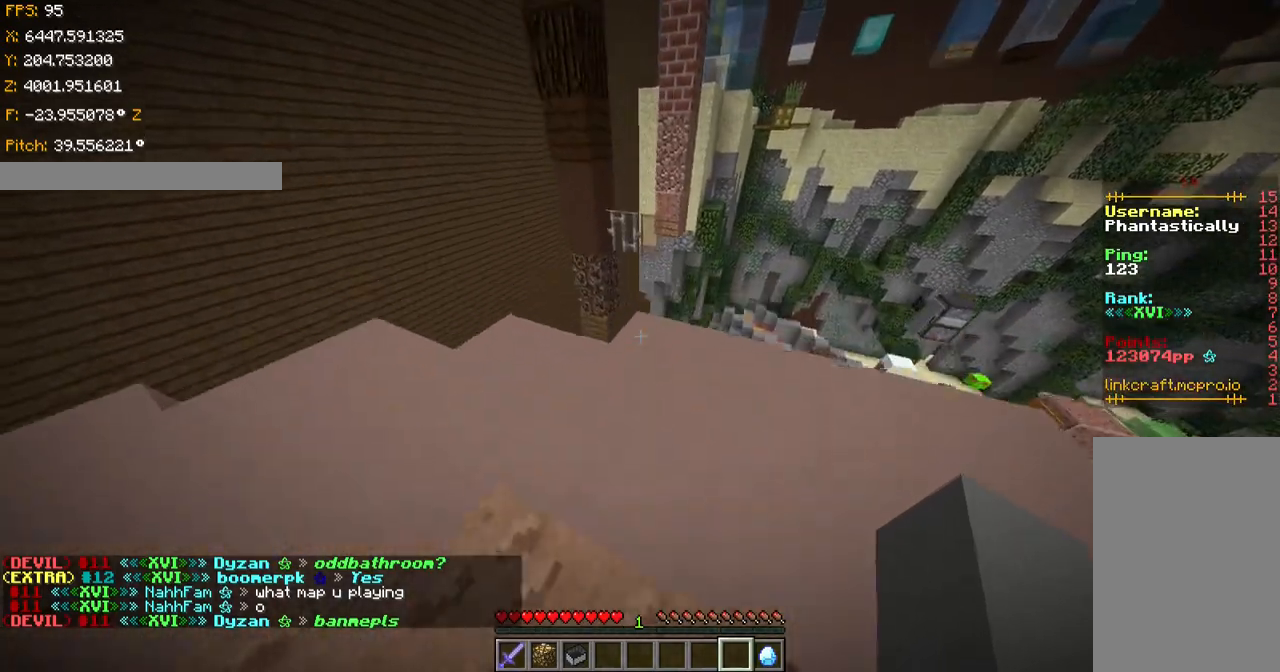
{"keys": ["ctrl", "space", "w"], "events": [[33, "space", "up"], [83, "space", "down"]]}
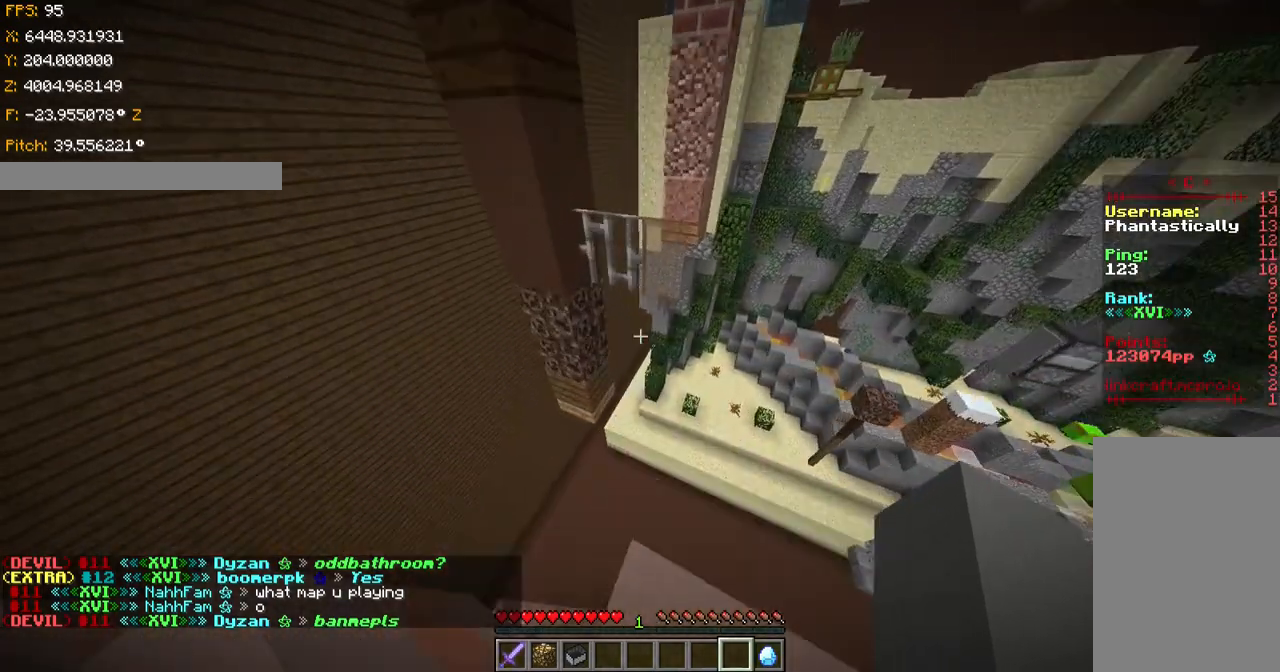
{"keys": ["ctrl", "space", "w"], "events": [[134, "space", "up"], [334, "space", "down"]]}
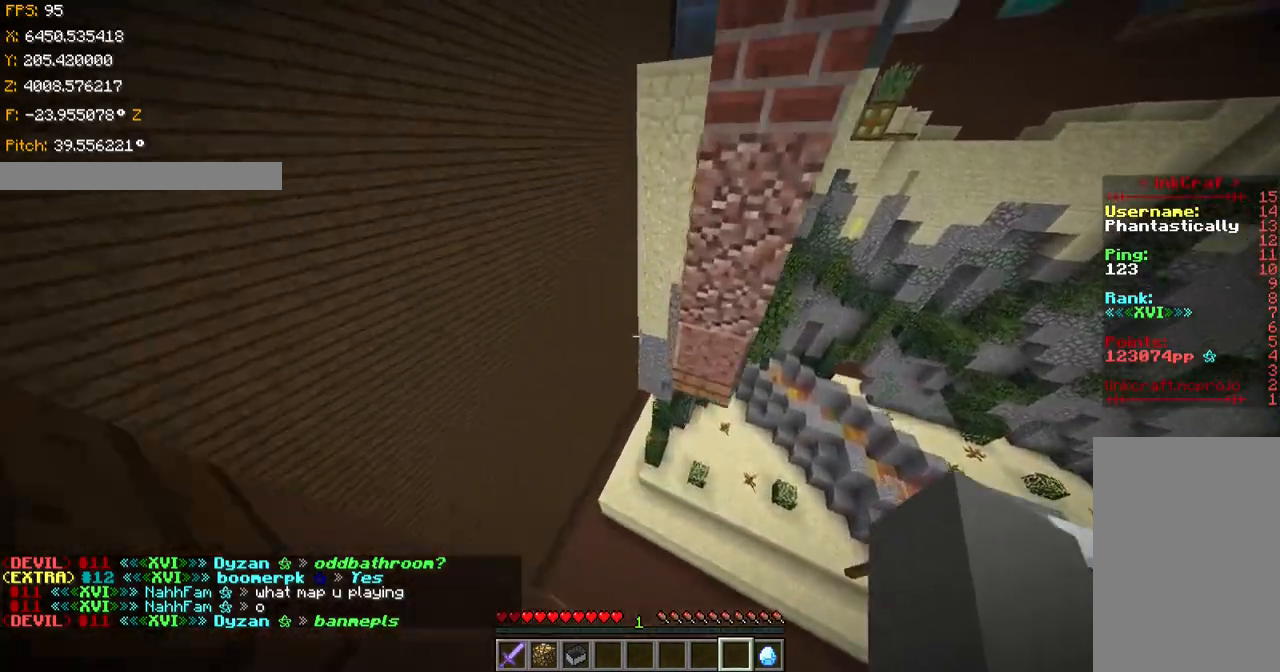
{"keys": ["ctrl", "d", "shift", "w"], "events": [[183, "space", "up"], [433, "d", "down"], [433, "shift", "down"]]}
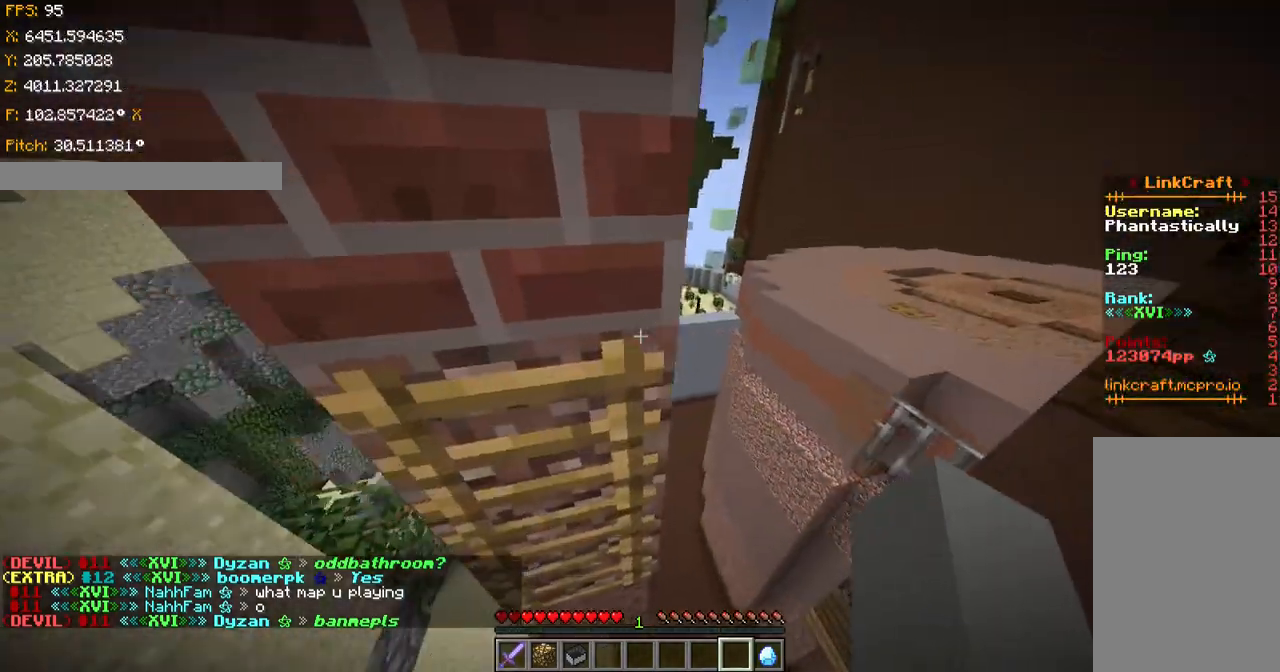
{"keys": ["ctrl", "d", "shift", "w"], "events": []}
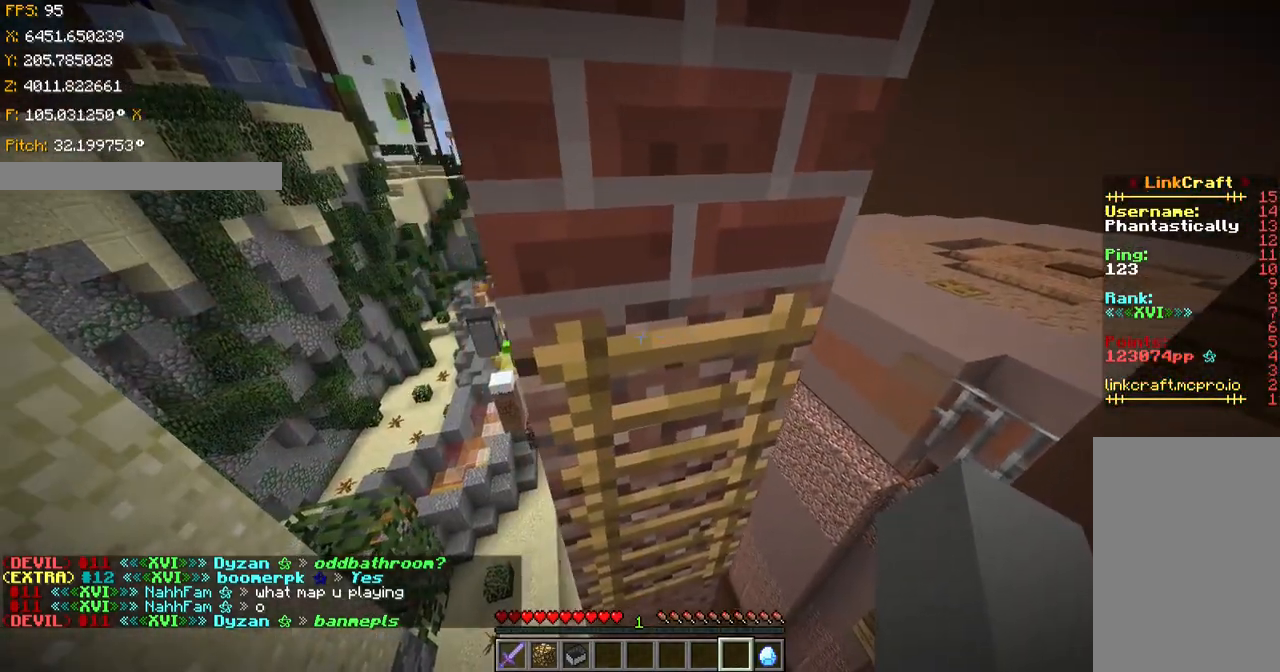
{"keys": ["d", "shift", "w"], "events": [[183, "d", "up"], [283, "ctrl", "up"], [333, "d", "down"]]}
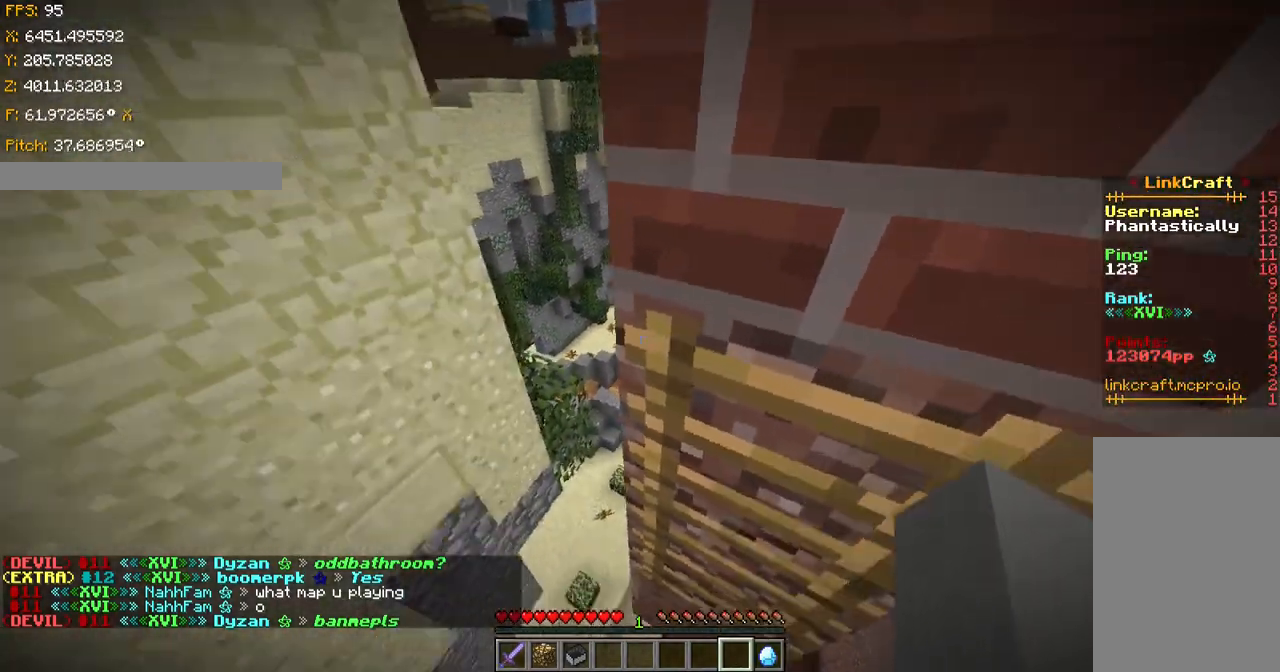
{"keys": ["d"], "events": [[484, "shift", "up"], [484, "w", "up"]]}
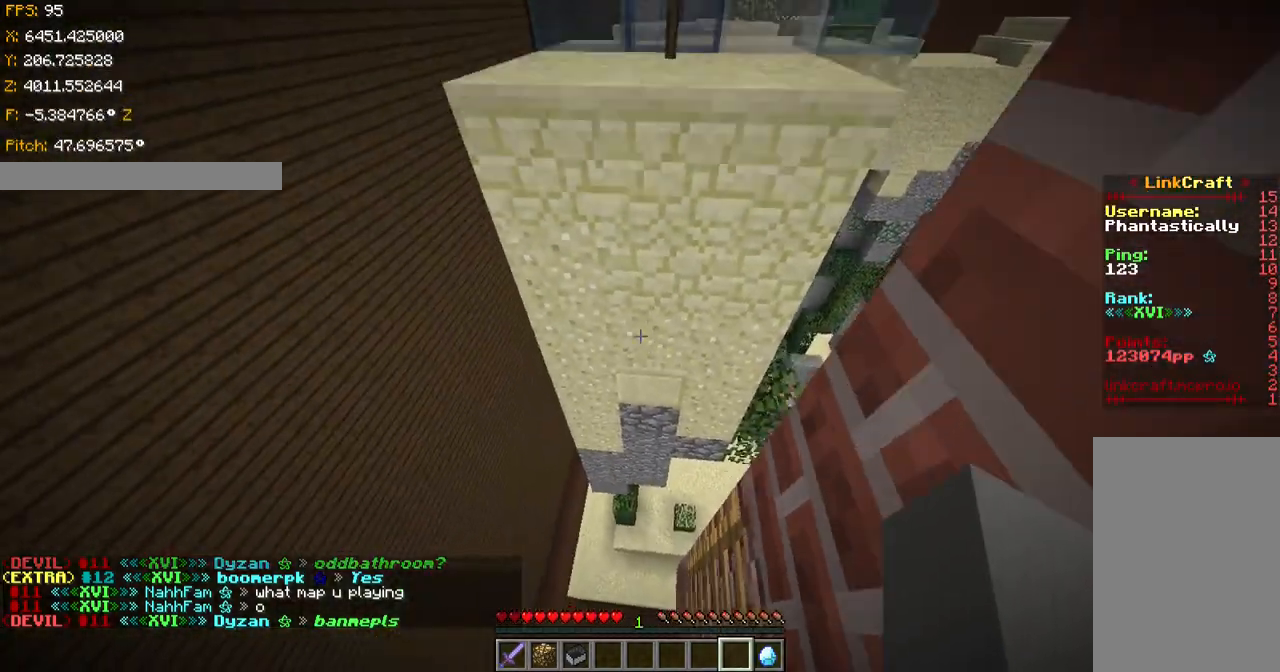
{"keys": ["ctrl", "w"], "events": [[83, "s", "down"], [283, "s", "up"], [333, "d", "up"], [433, "ctrl", "down"], [433, "w", "down"]]}
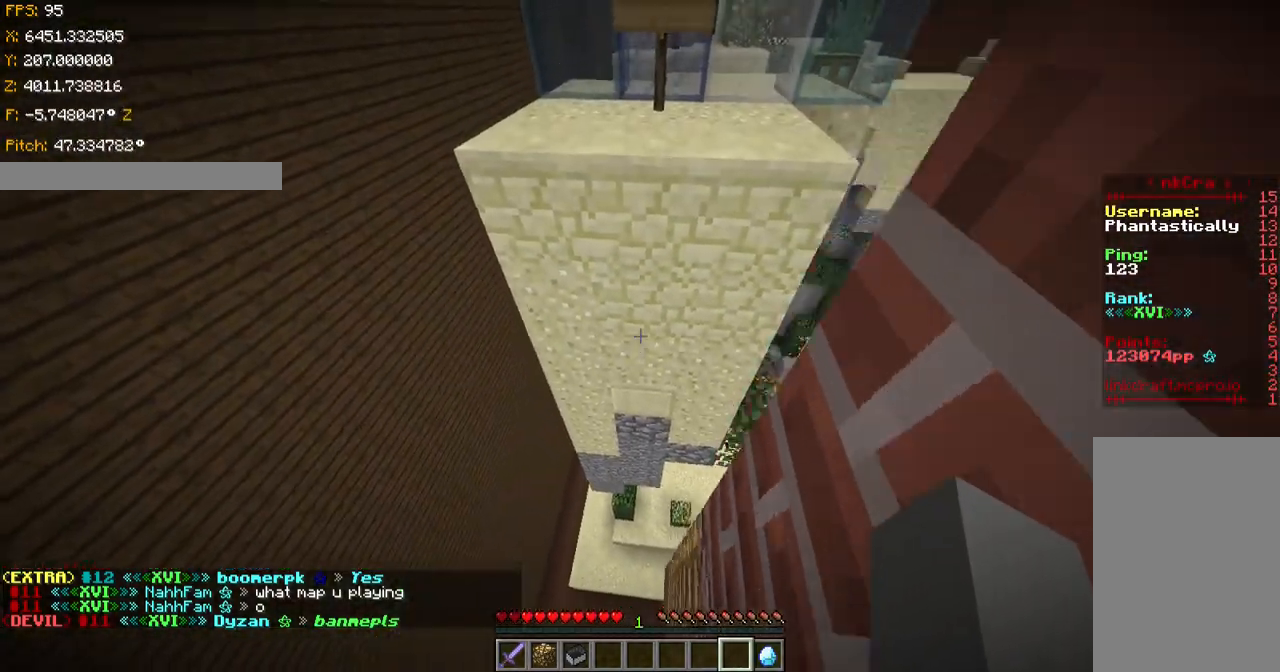
{"keys": ["a", "w"], "events": [[151, "space", "down"], [451, "a", "down"], [451, "space", "up"], [501, "ctrl", "up"]]}
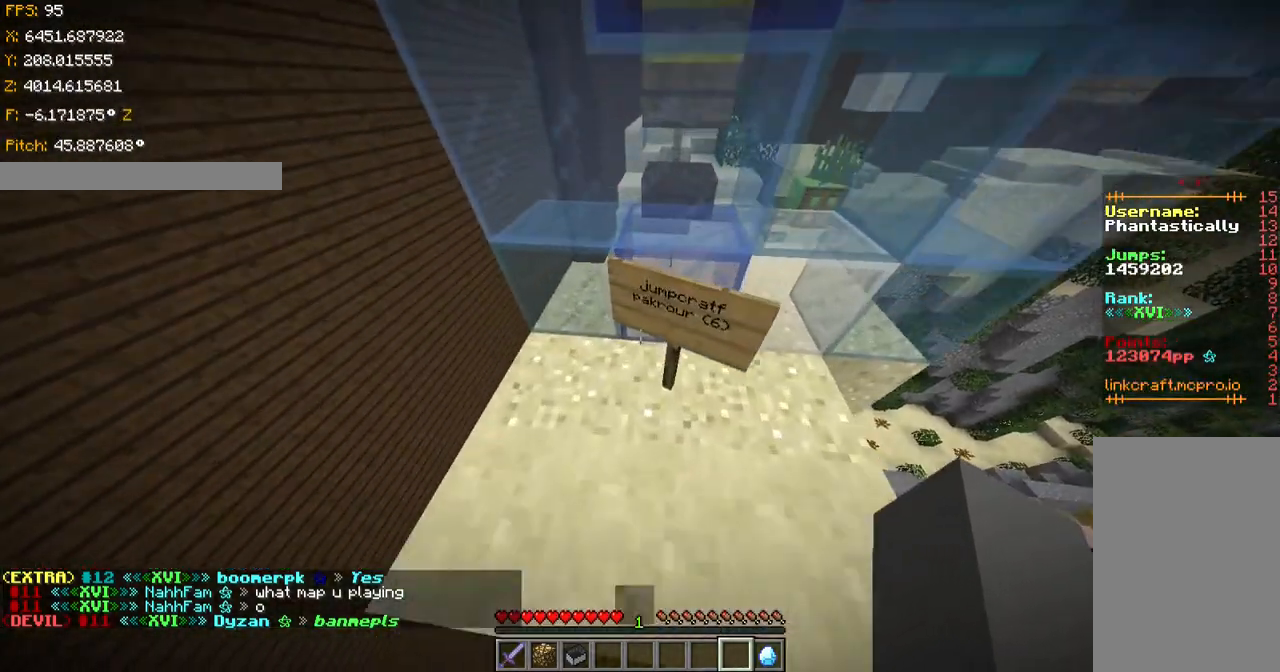
{"keys": ["a", "shift"], "events": [[400, "shift", "down"], [450, "w", "up"]]}
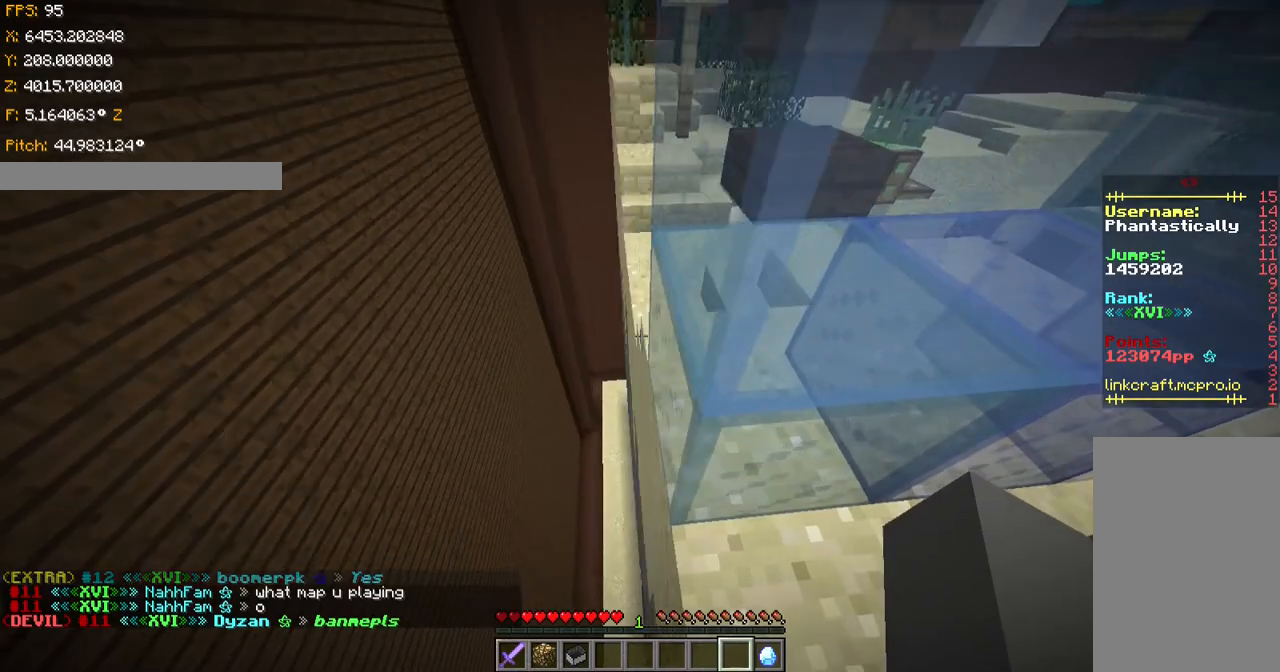
{"keys": [], "events": [[151, "s", "down"], [251, "a", "up"], [251, "s", "up"], [501, "shift", "up"]]}
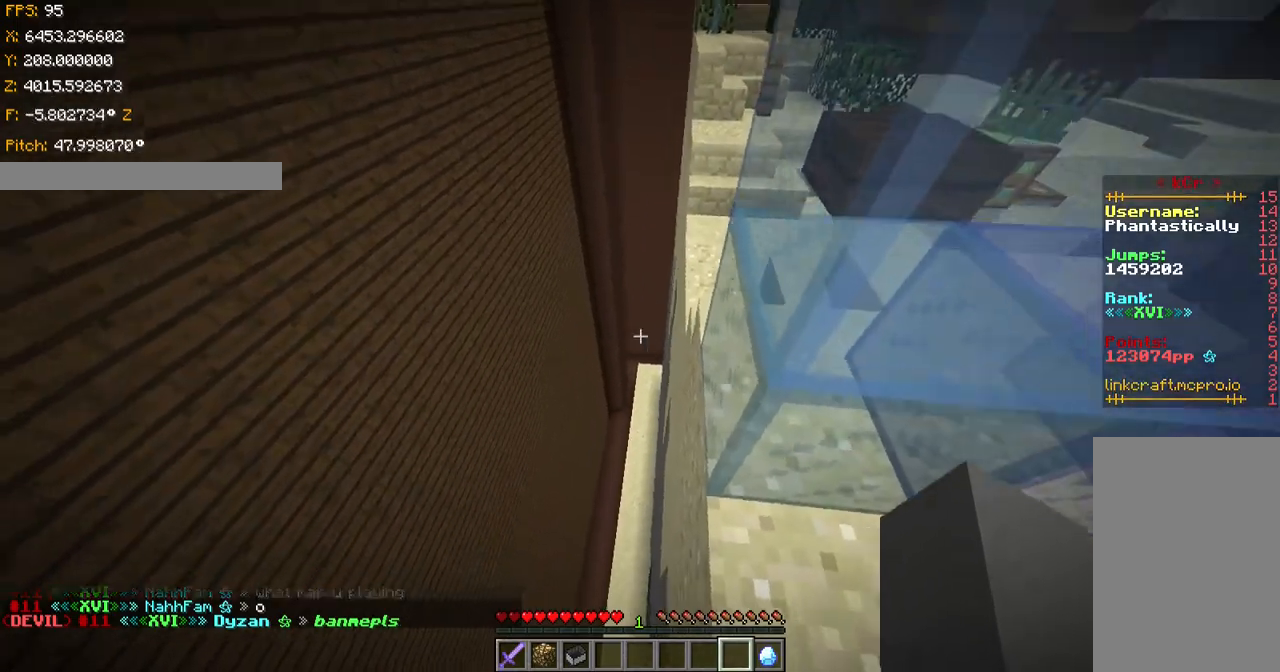
{"keys": ["ctrl", "space"], "events": [[100, "ctrl", "down"], [100, "space", "down"]]}